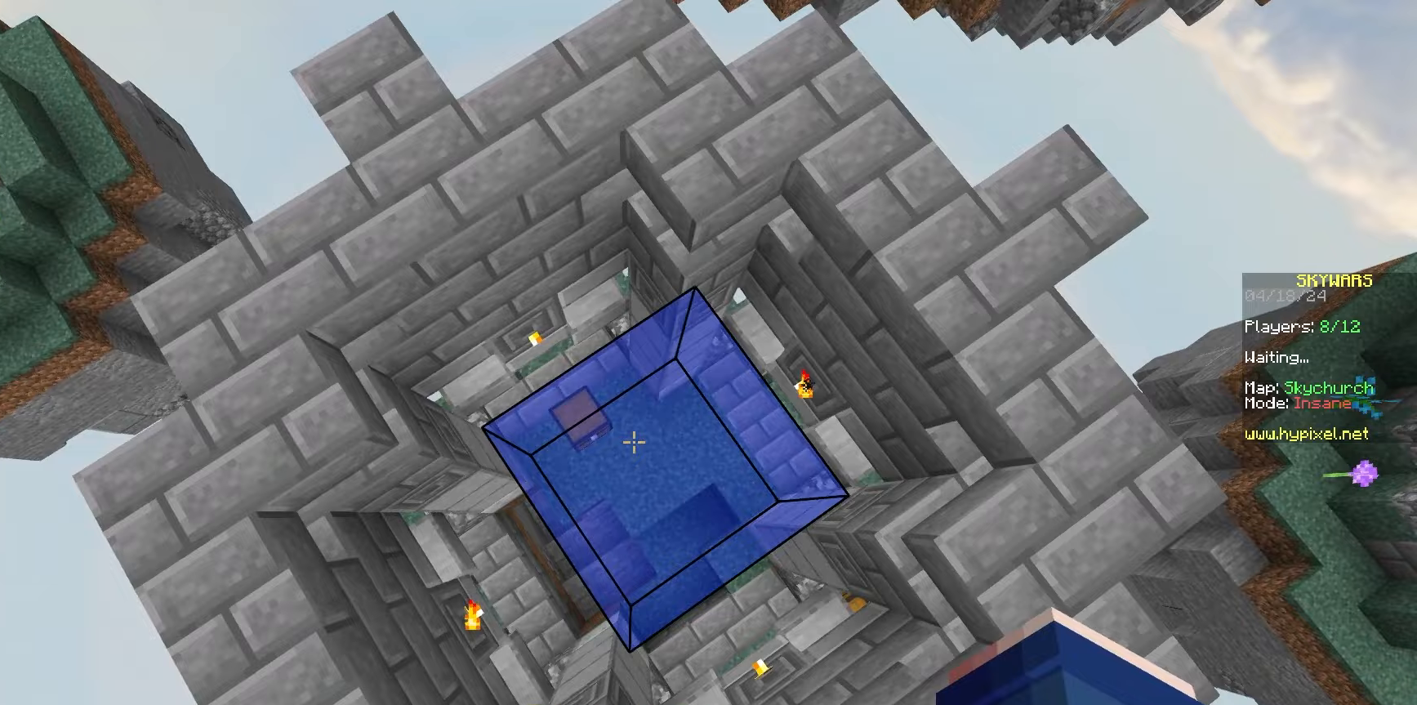
Gameplay with keyboard and mouse; each line is a JSON object with the keys and mouse buttons held at the frame after it. "events" lists presses ("down") and releases ("up") of "a", "d", "s", "space", "w", "mouse_left" and "mouse_right" between this image and that frame as [ms after this image, input, new state], when the widget could be followed in between. "mouse_left", "mouse_right" = the "left", "right" buttons of the "mouse" list. No other keys are recorded. Fast repeated clicks can show as one long hold. Mouse movement is not recorded.
{"keys": ["a", "space"], "mouse": ["left", "right"], "events": [[300, "a", "down"], [483, "mouse_right", "down"], [500, "mouse_left", "down"]]}
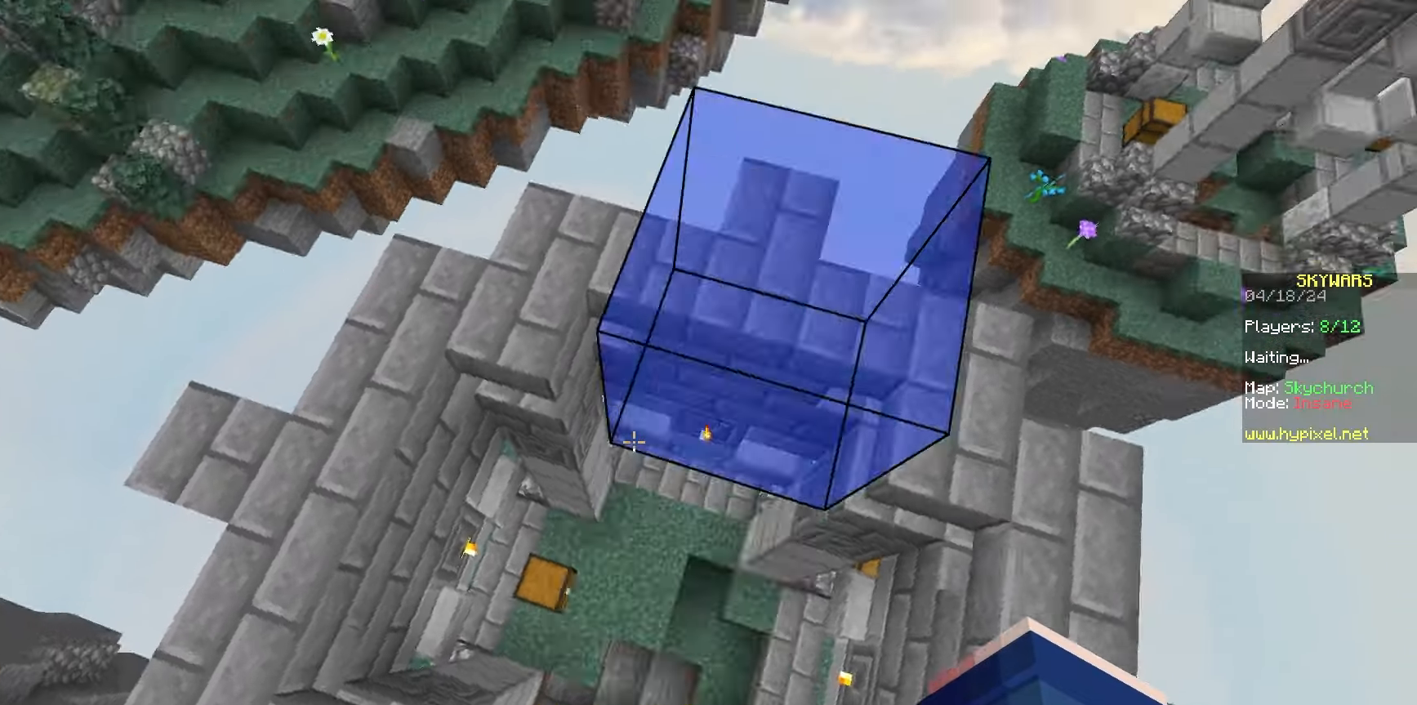
{"keys": [], "mouse": [], "events": [[83, "a", "up"], [117, "d", "down"], [150, "mouse_right", "up"], [183, "mouse_left", "up"], [367, "d", "up"], [367, "space", "up"]]}
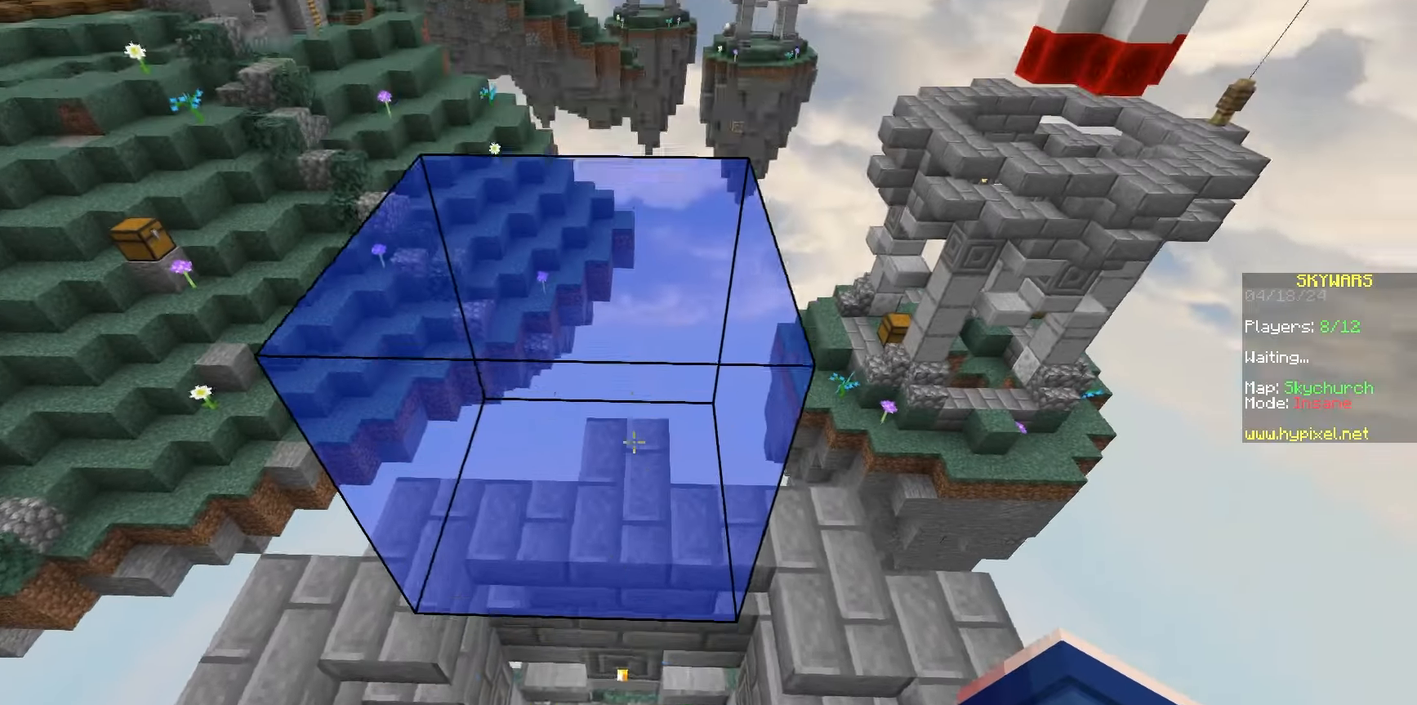
{"keys": [], "mouse": ["left", "right"], "events": [[67, "mouse_right", "down"], [83, "a", "down"], [83, "mouse_left", "down"], [100, "a", "up"], [100, "mouse_left", "up"], [100, "mouse_right", "up"], [117, "mouse_left", "down"], [117, "mouse_right", "down"], [267, "mouse_left", "up"], [300, "mouse_right", "up"], [367, "mouse_left", "down"], [383, "mouse_right", "down"]]}
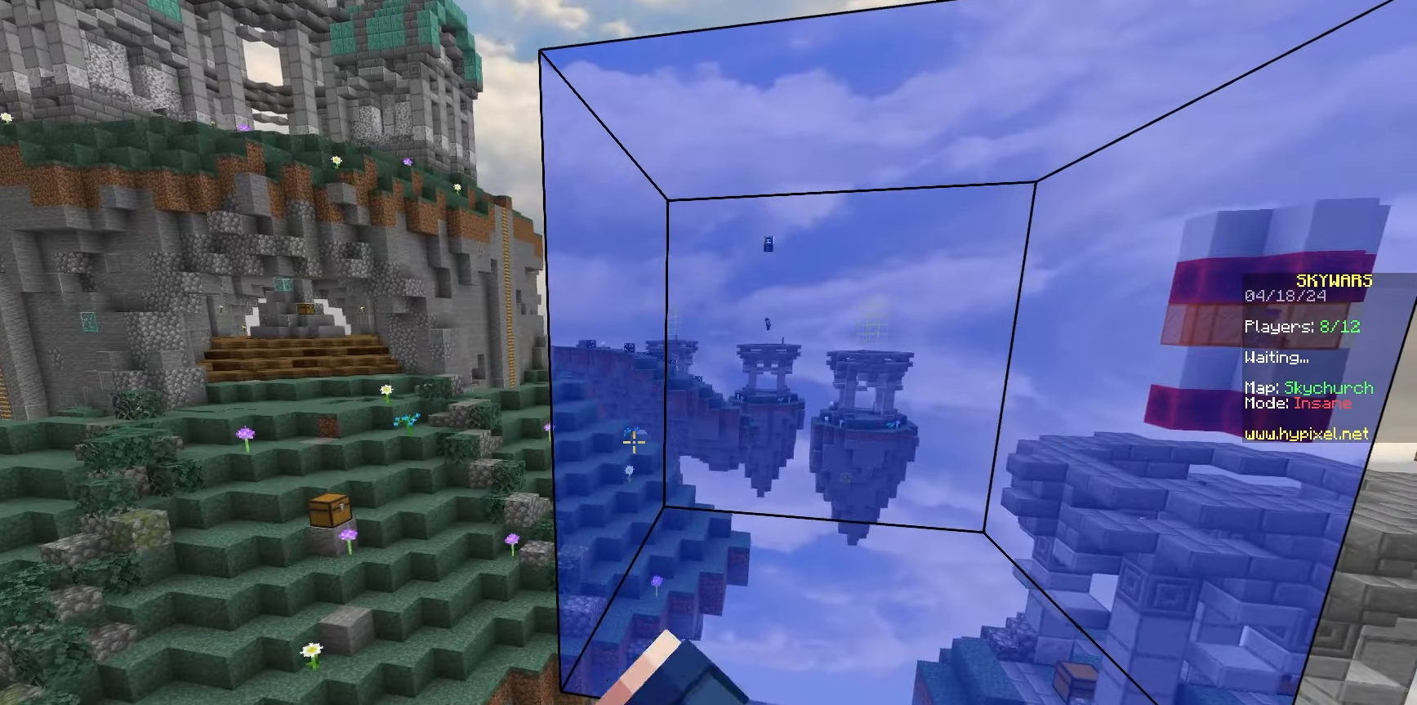
{"keys": [], "mouse": [], "events": [[17, "mouse_left", "up"], [17, "mouse_right", "up"]]}
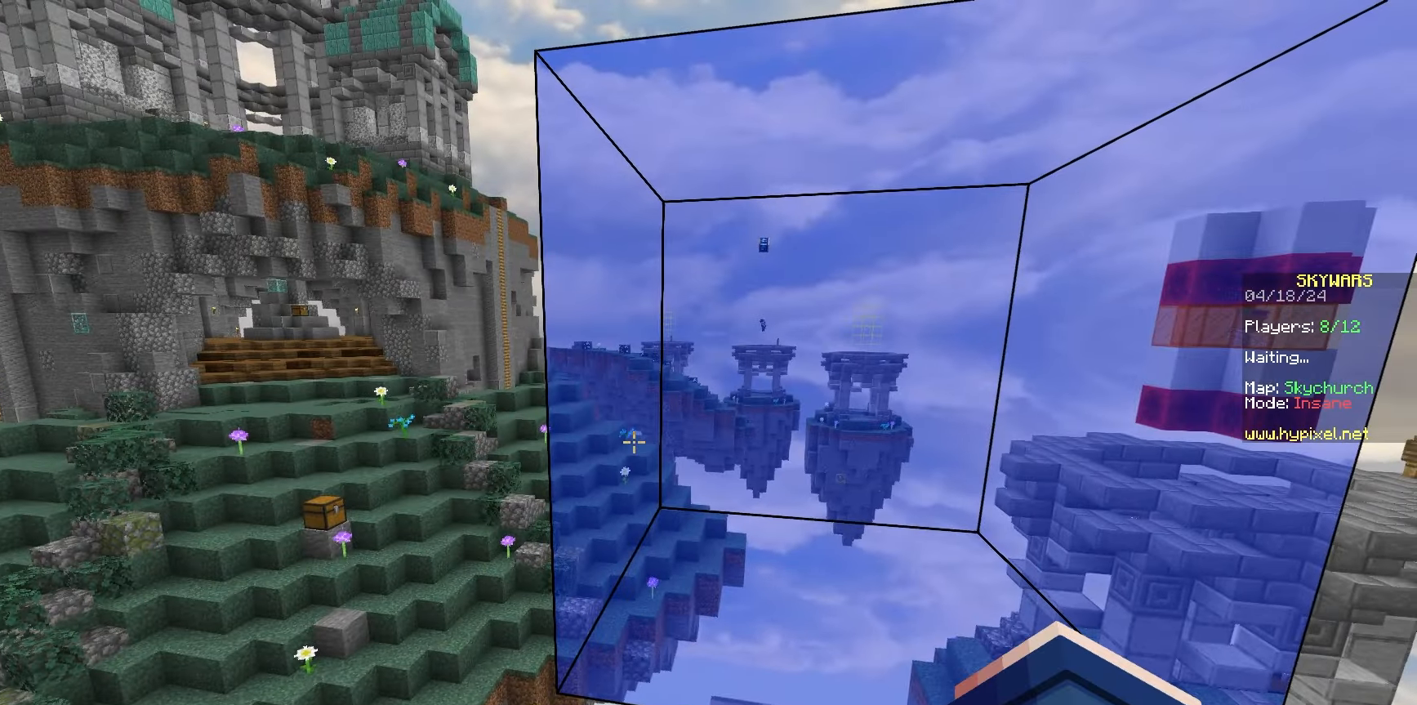
{"keys": [], "mouse": [], "events": []}
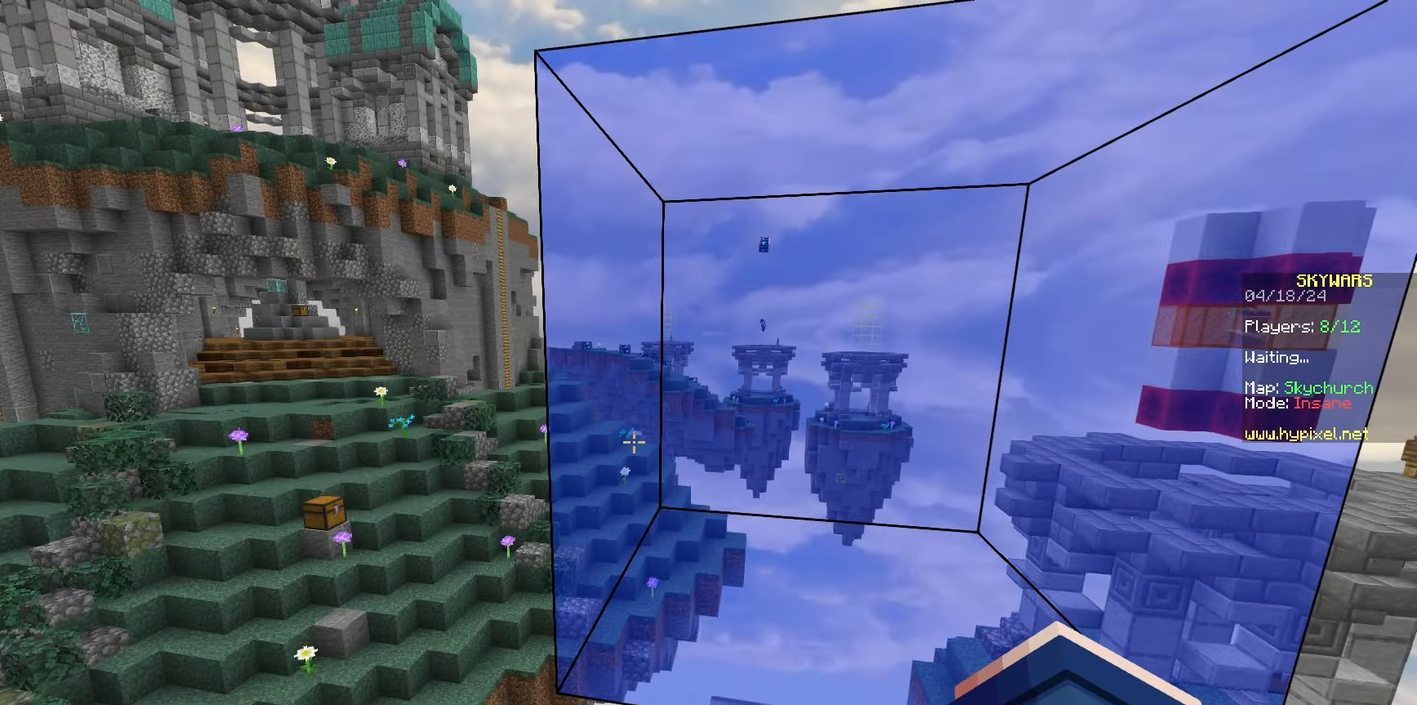
{"keys": [], "mouse": [], "events": []}
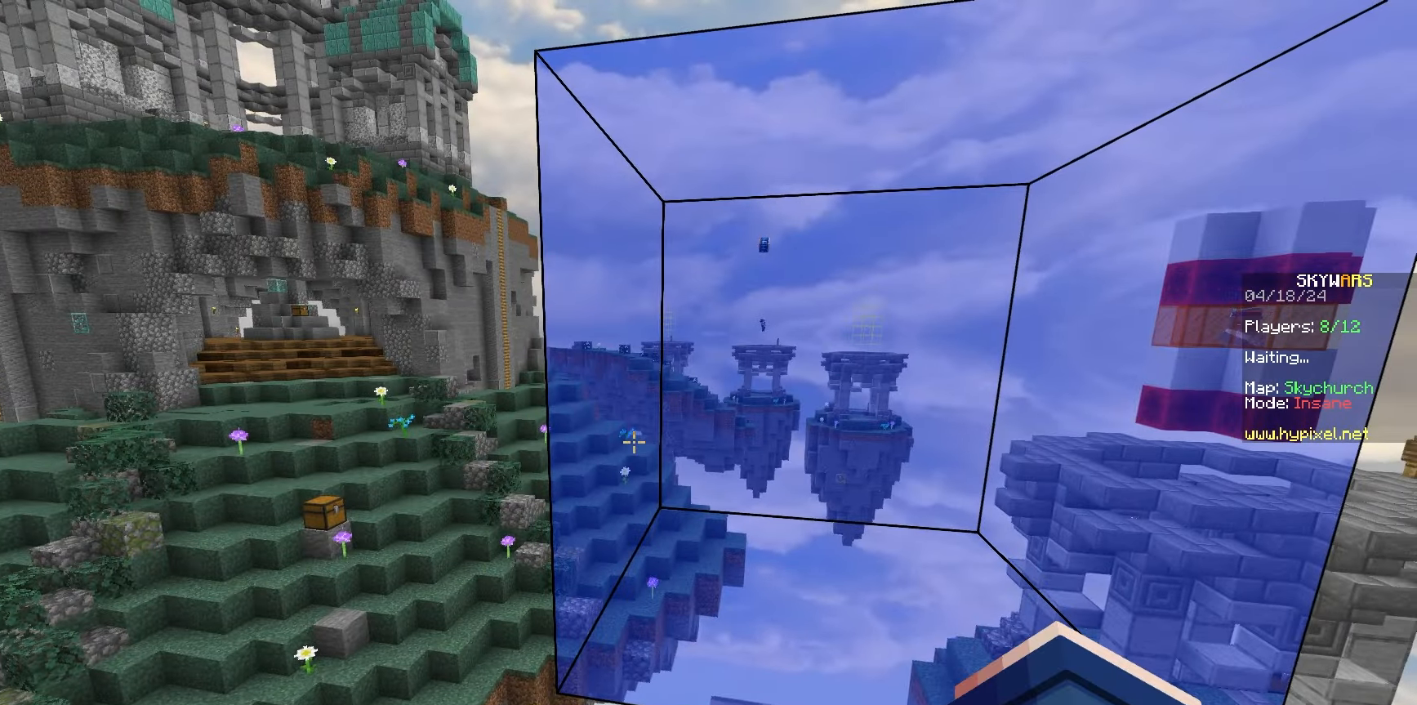
{"keys": [], "mouse": [], "events": []}
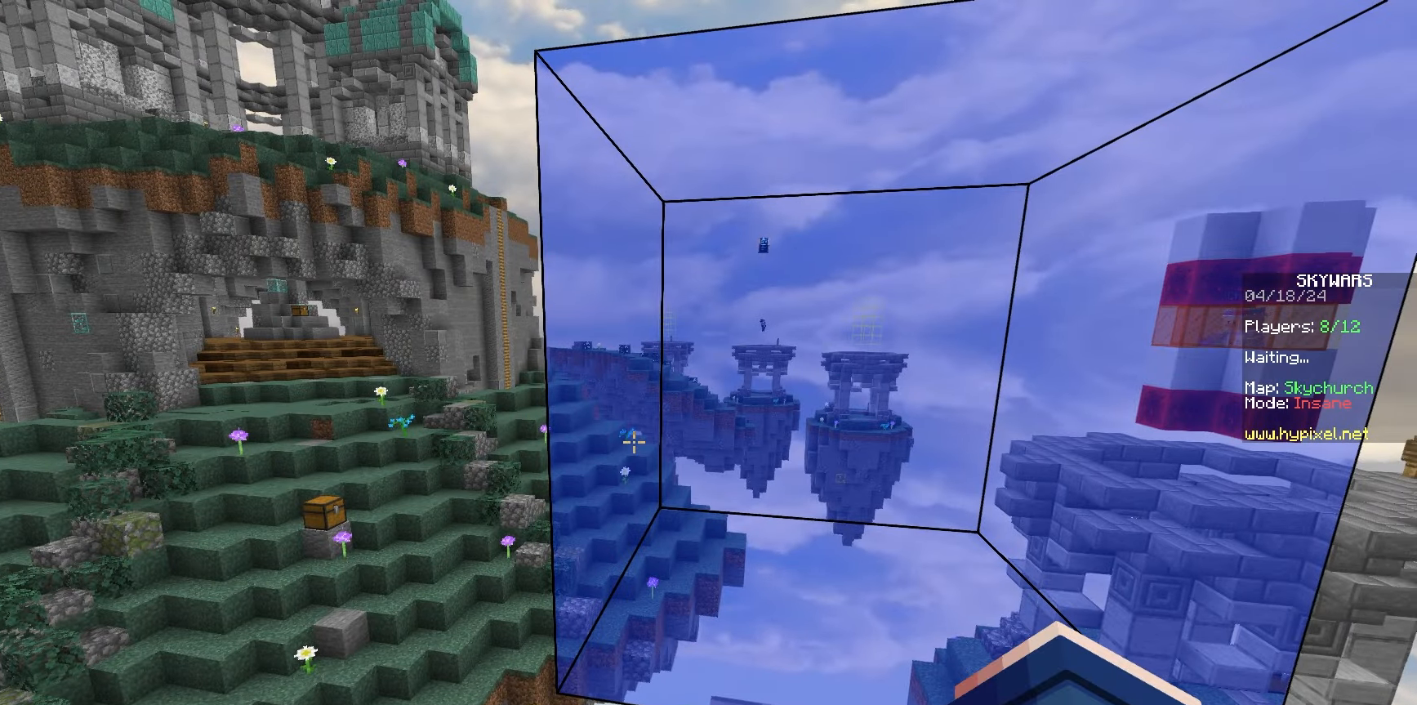
{"keys": [], "mouse": [], "events": []}
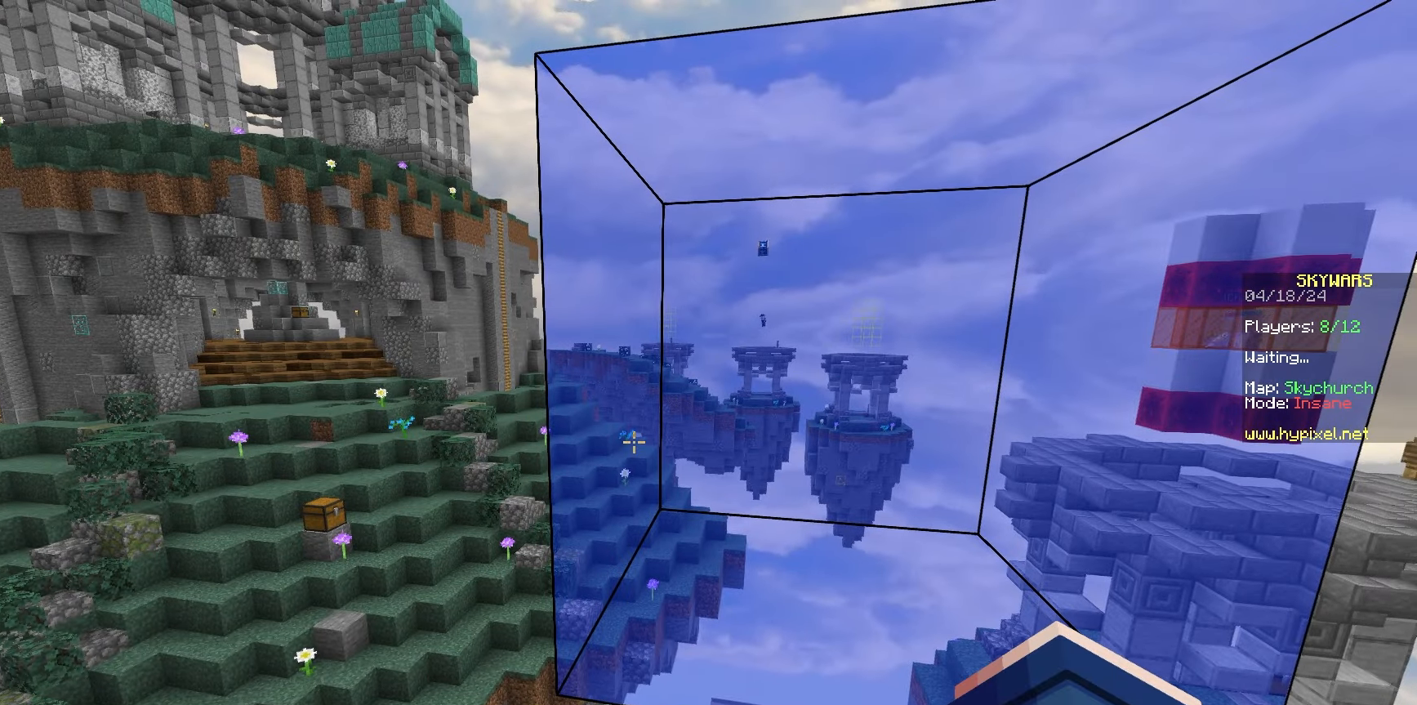
{"keys": [], "mouse": [], "events": [[117, "mouse_left", "down"], [200, "mouse_left", "up"]]}
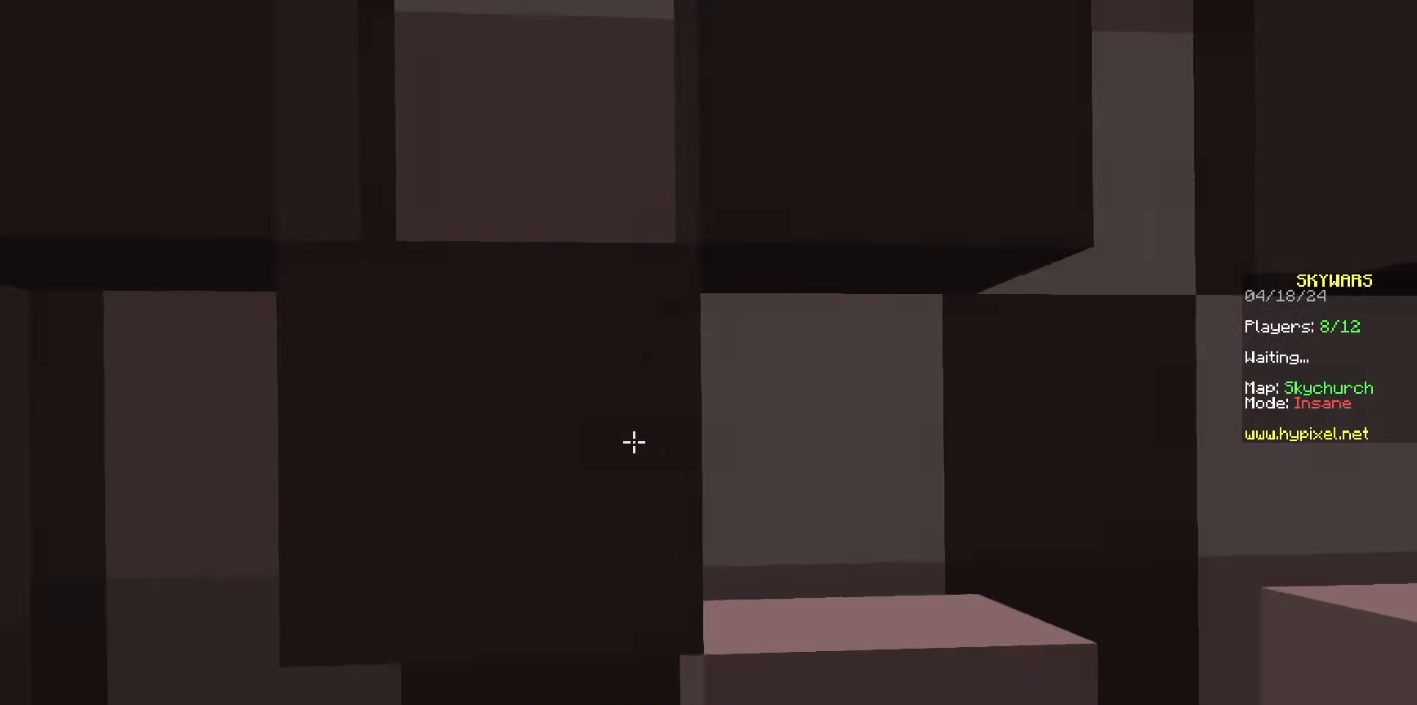
{"keys": [], "mouse": [], "events": []}
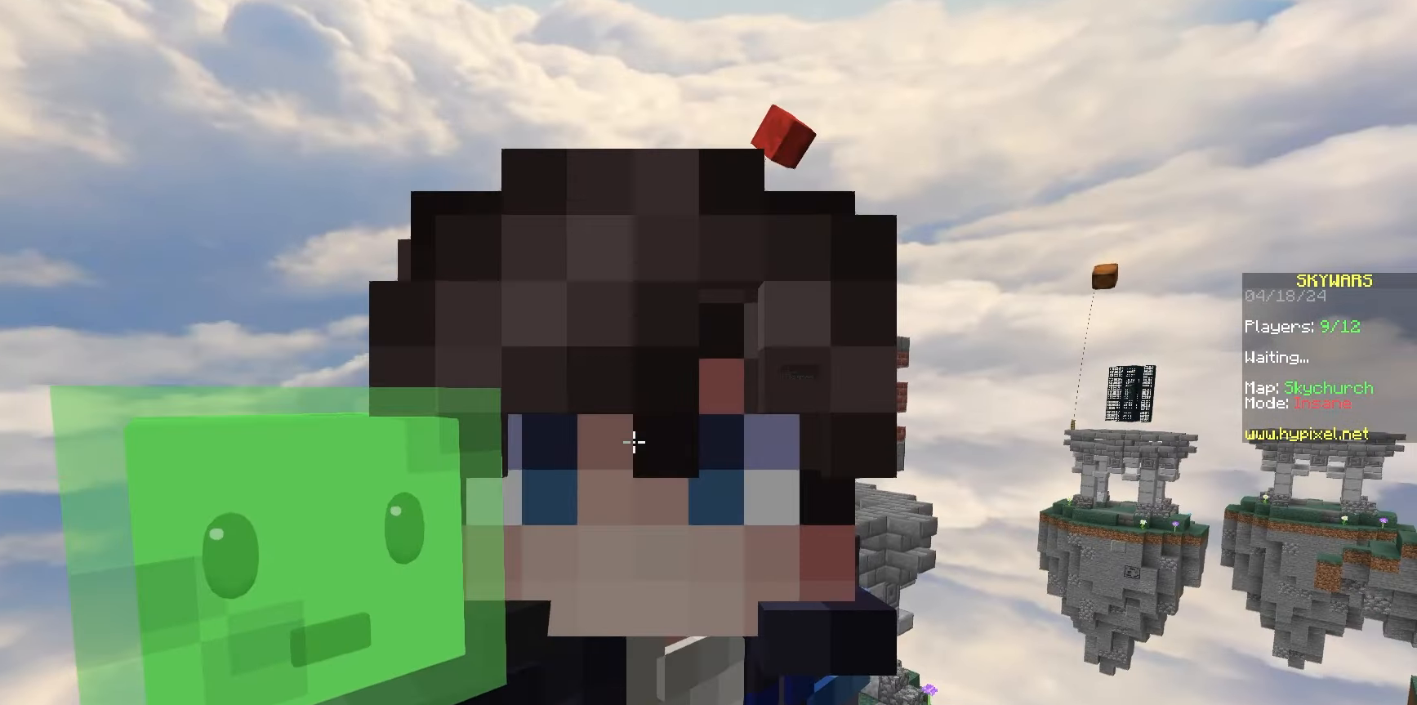
{"keys": [], "mouse": [], "events": [[50, "s", "down"], [267, "s", "up"]]}
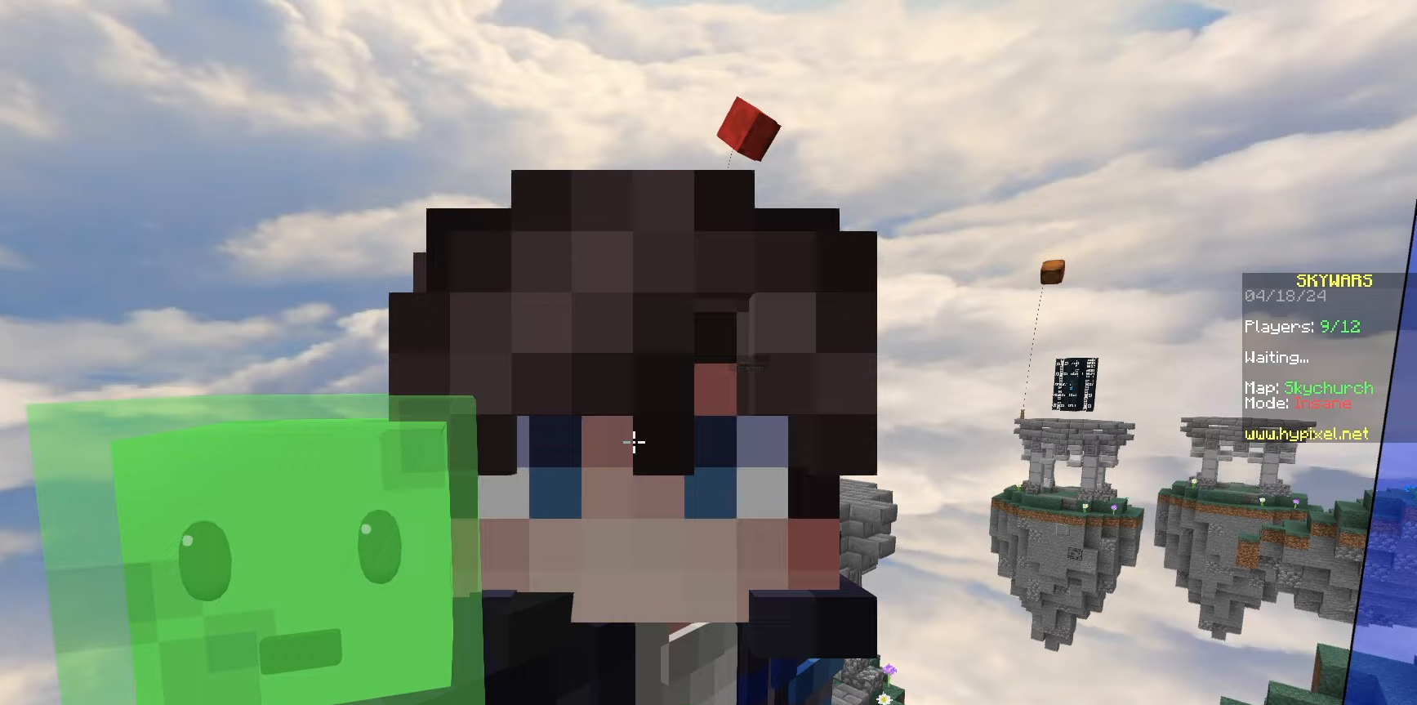
{"keys": [], "mouse": [], "events": []}
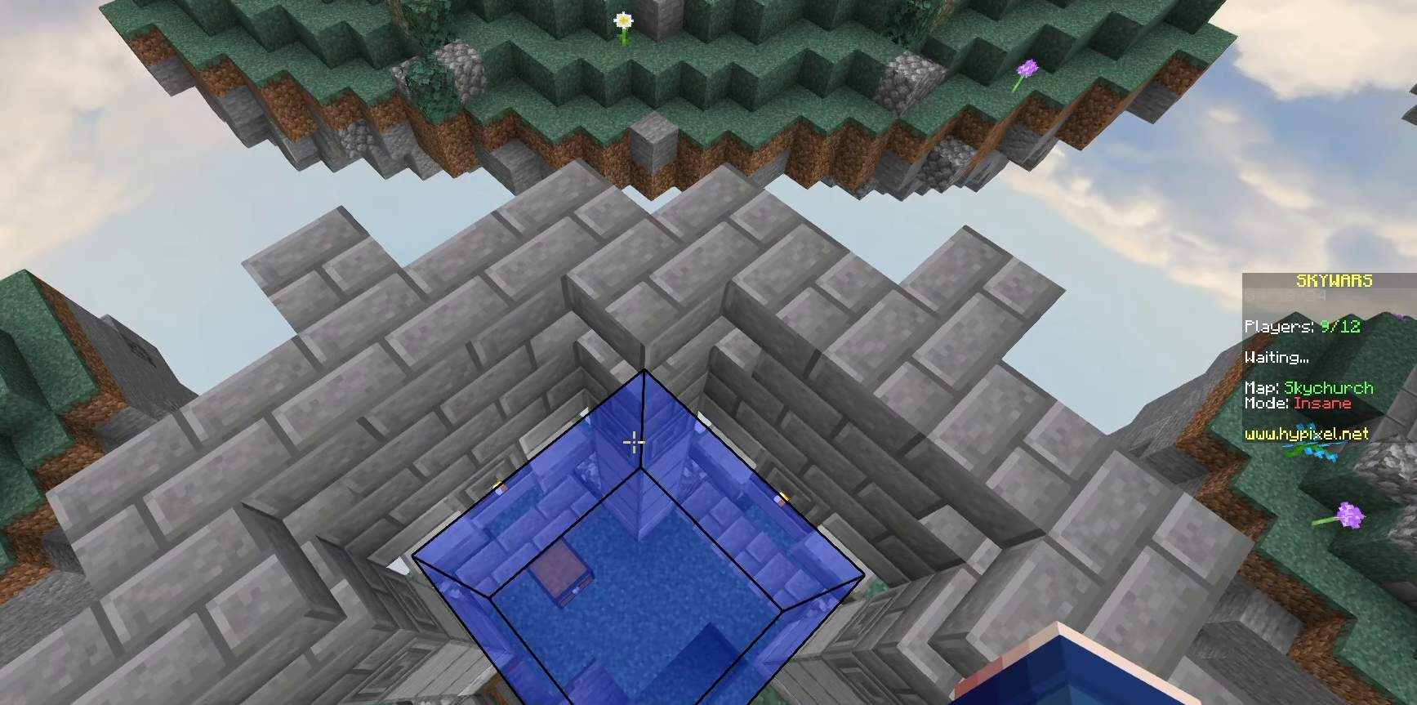
{"keys": [], "mouse": [], "events": []}
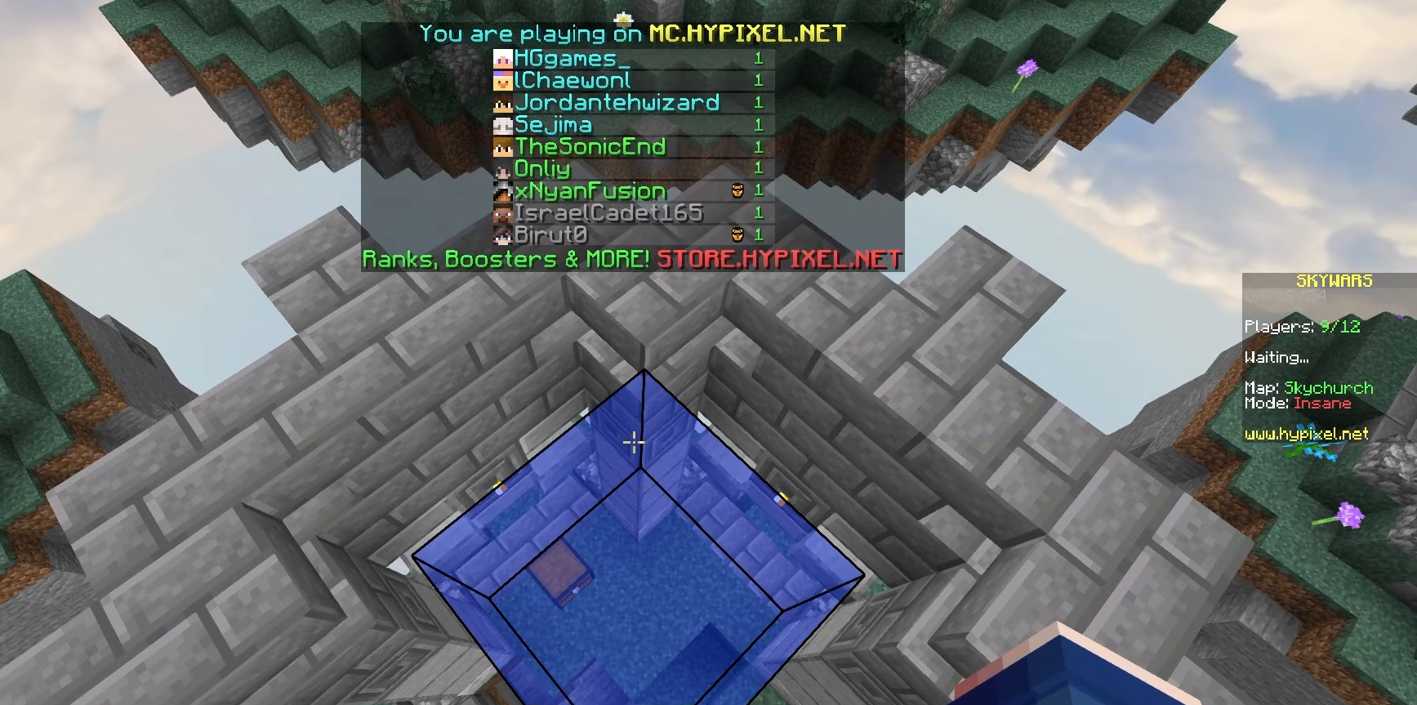
{"keys": [], "mouse": [], "events": [[167, "d", "down"], [417, "d", "up"]]}
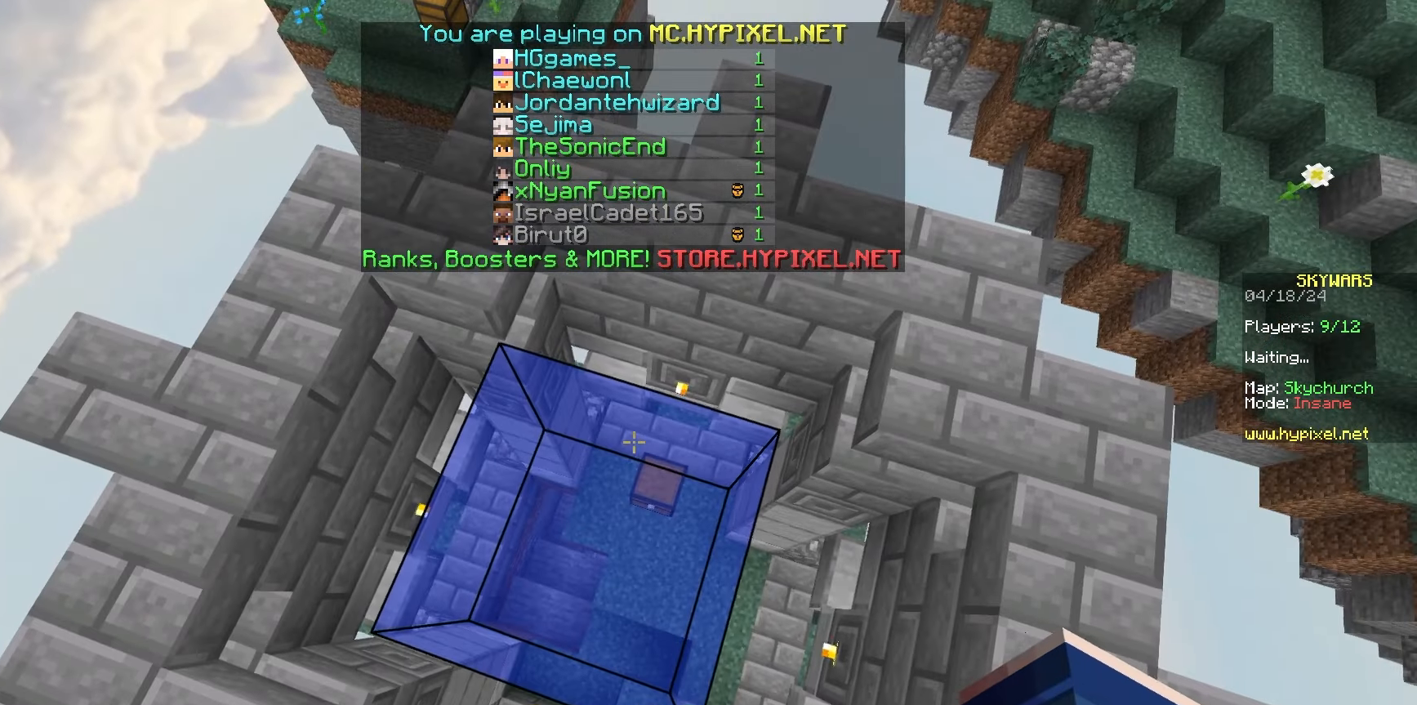
{"keys": [], "mouse": [], "events": []}
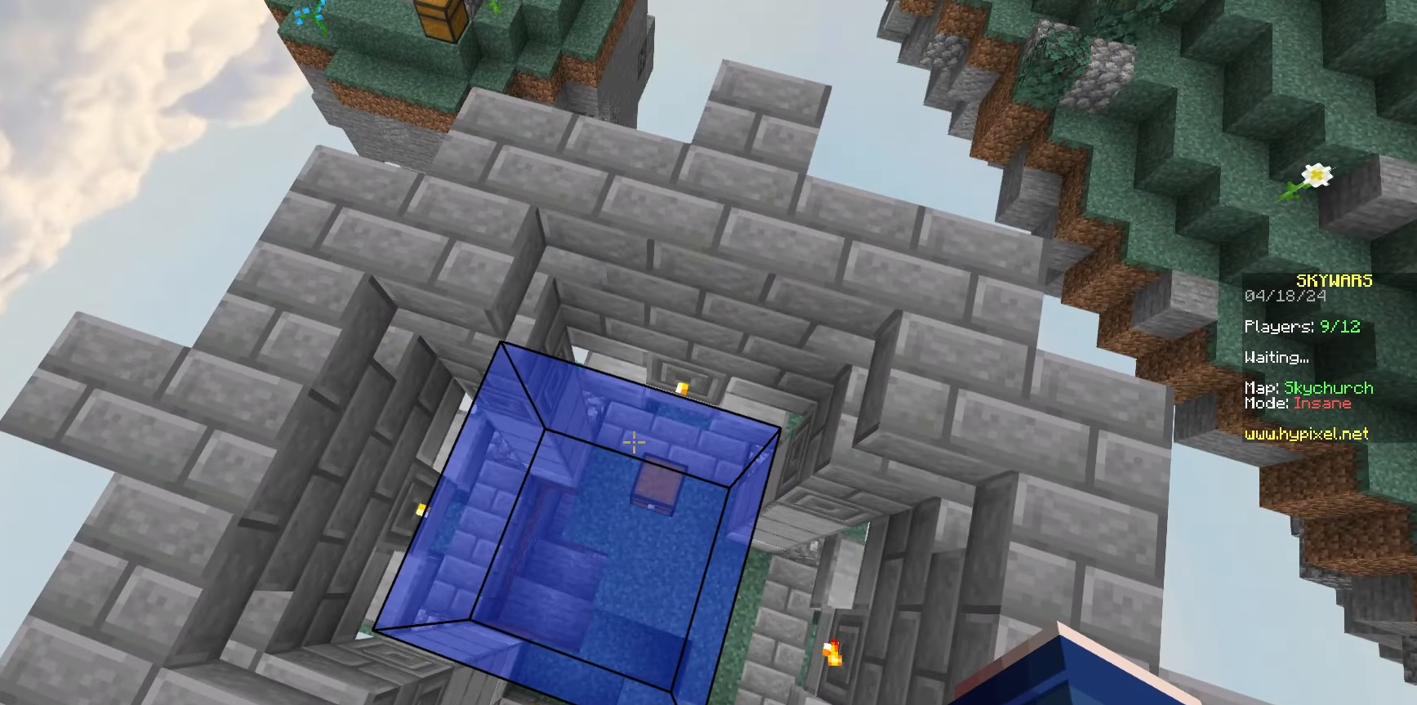
{"keys": [], "mouse": [], "events": []}
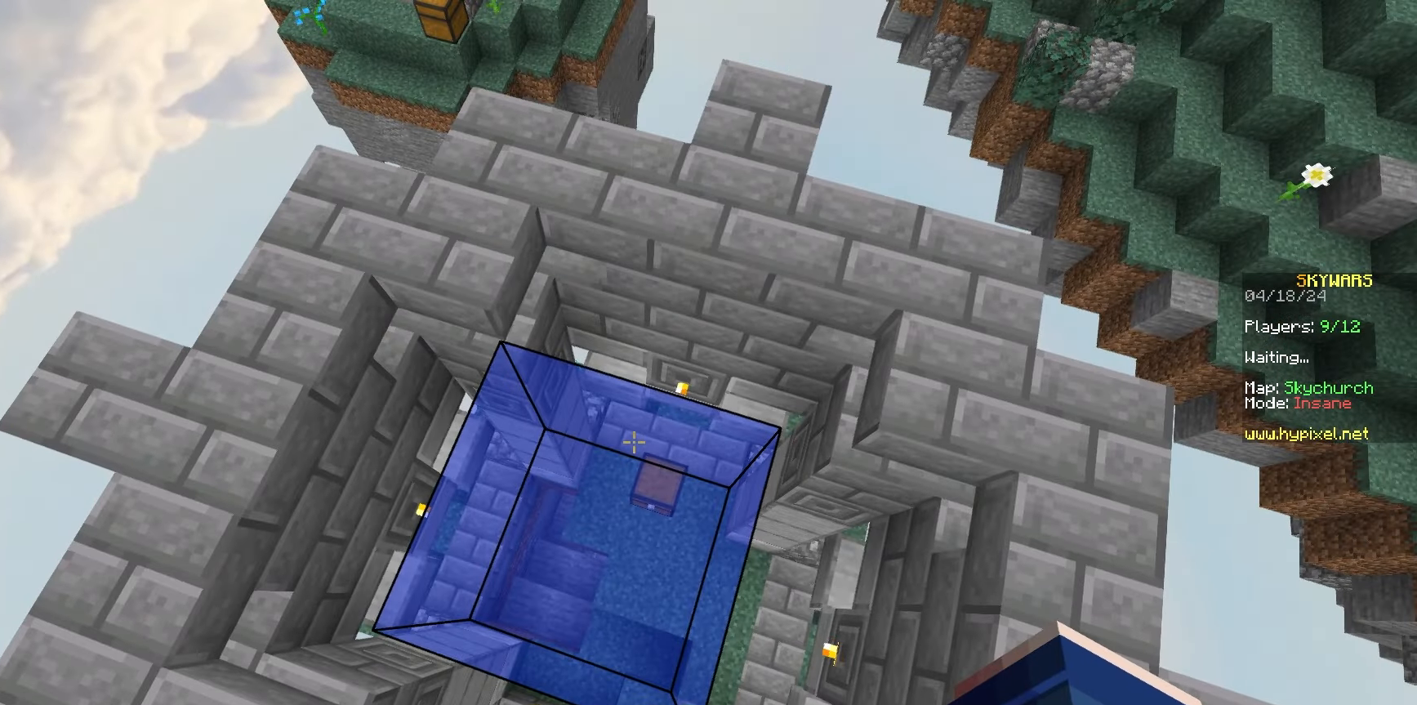
{"keys": [], "mouse": [], "events": []}
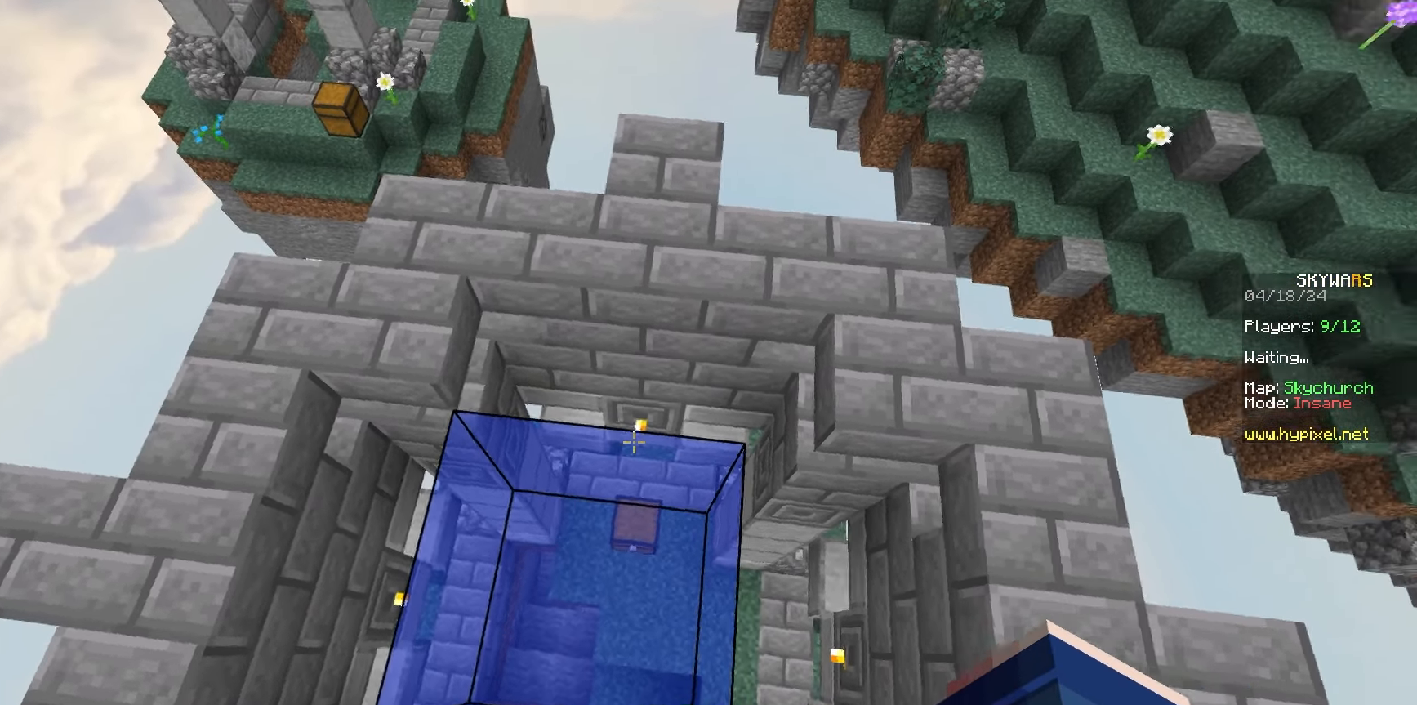
{"keys": [], "mouse": [], "events": [[67, "a", "down"], [83, "s", "down"], [350, "a", "up"], [350, "s", "up"]]}
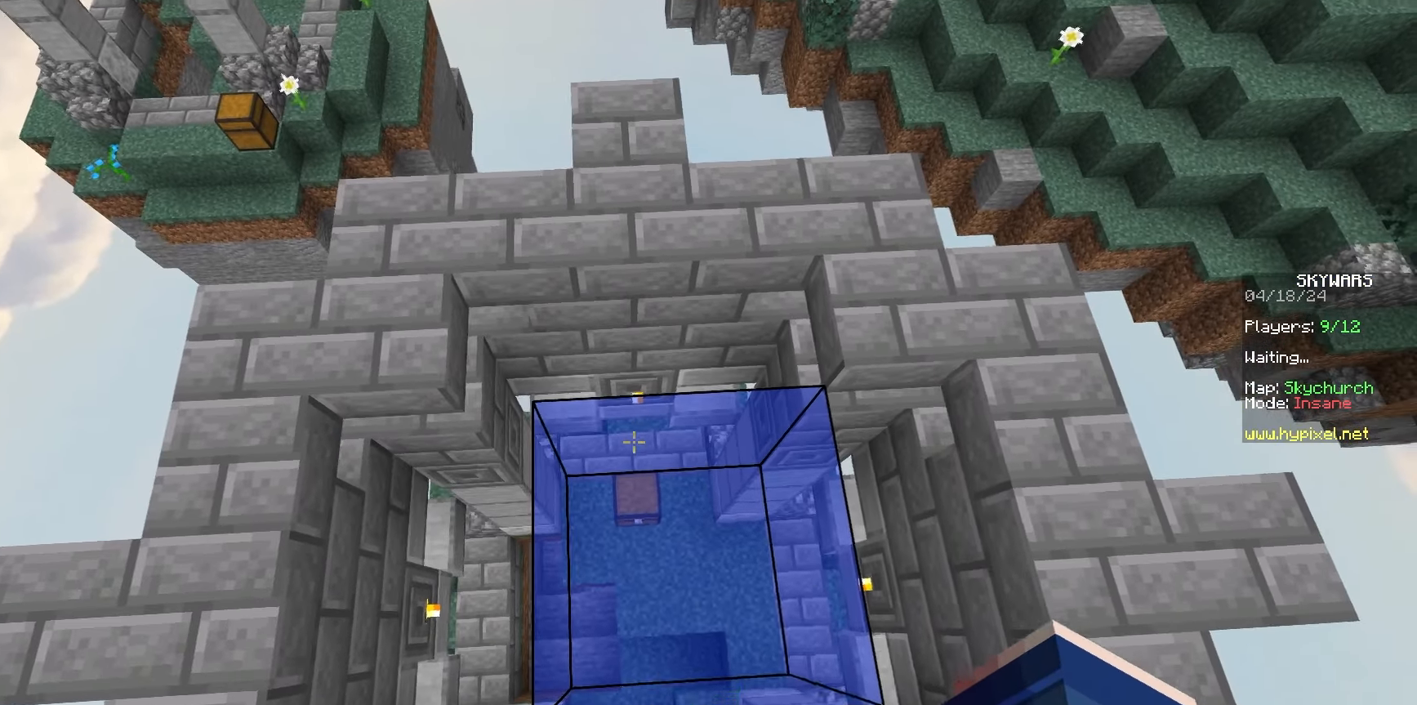
{"keys": [], "mouse": [], "events": [[17, "mouse_left", "down"], [183, "mouse_left", "up"], [233, "mouse_left", "down"], [383, "mouse_left", "up"]]}